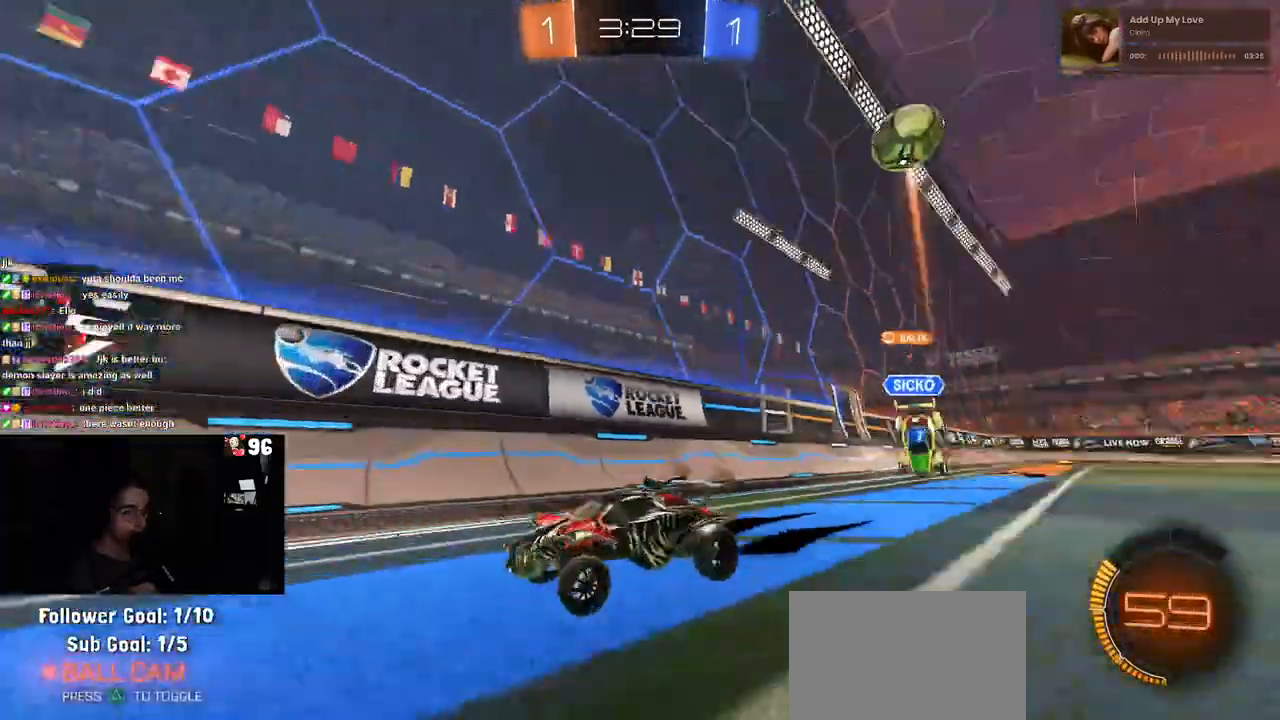
Gameplay with a controller (PlayStation layout); each line is a JSON object with the inputs held at the frame after it. "events" lists button and stick changes between this image and that frame as [ms after this image, input, new state], when the widget could be followed in between.
{"buttons": ["R2"], "left_stick": "center", "right_stick": "center", "events": []}
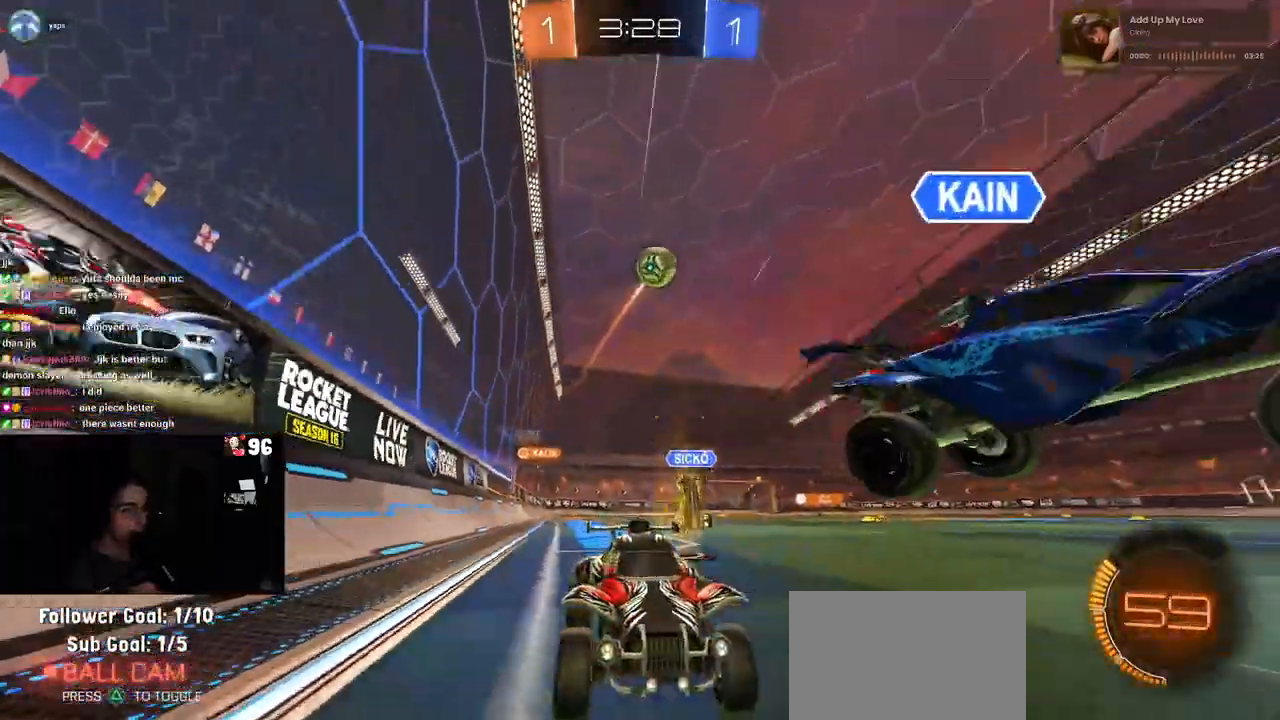
{"buttons": ["R2"], "left_stick": "left", "right_stick": "center", "events": [[50, "L2", "down"], [67, "R2", "up"], [67, "left_stick", "left"], [300, "R2", "down"], [433, "L2", "up"]]}
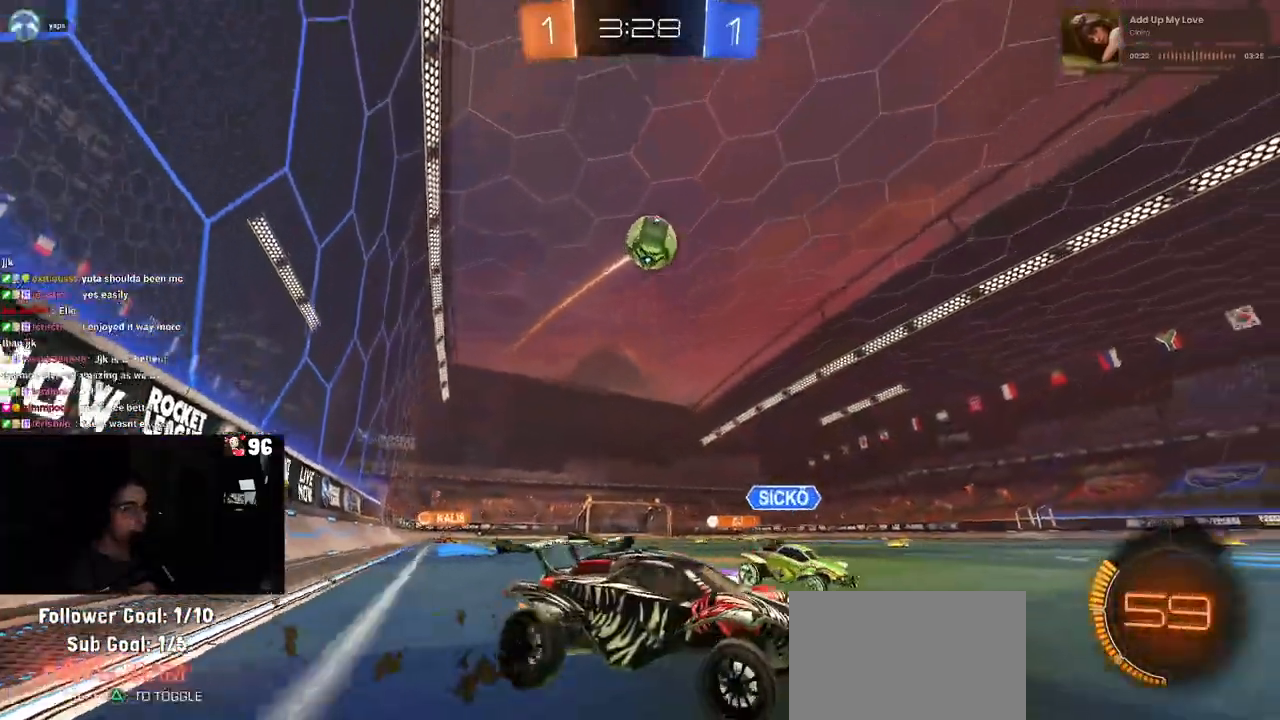
{"buttons": ["L1", "R2"], "left_stick": "right", "right_stick": "center", "events": [[83, "CROSS", "down"], [100, "left_stick", "down"], [250, "left_stick", "center"], [267, "CROSS", "up"], [317, "CROSS", "down"], [333, "left_stick", "down"], [450, "left_stick", "right"], [467, "L1", "down"], [500, "CROSS", "up"]]}
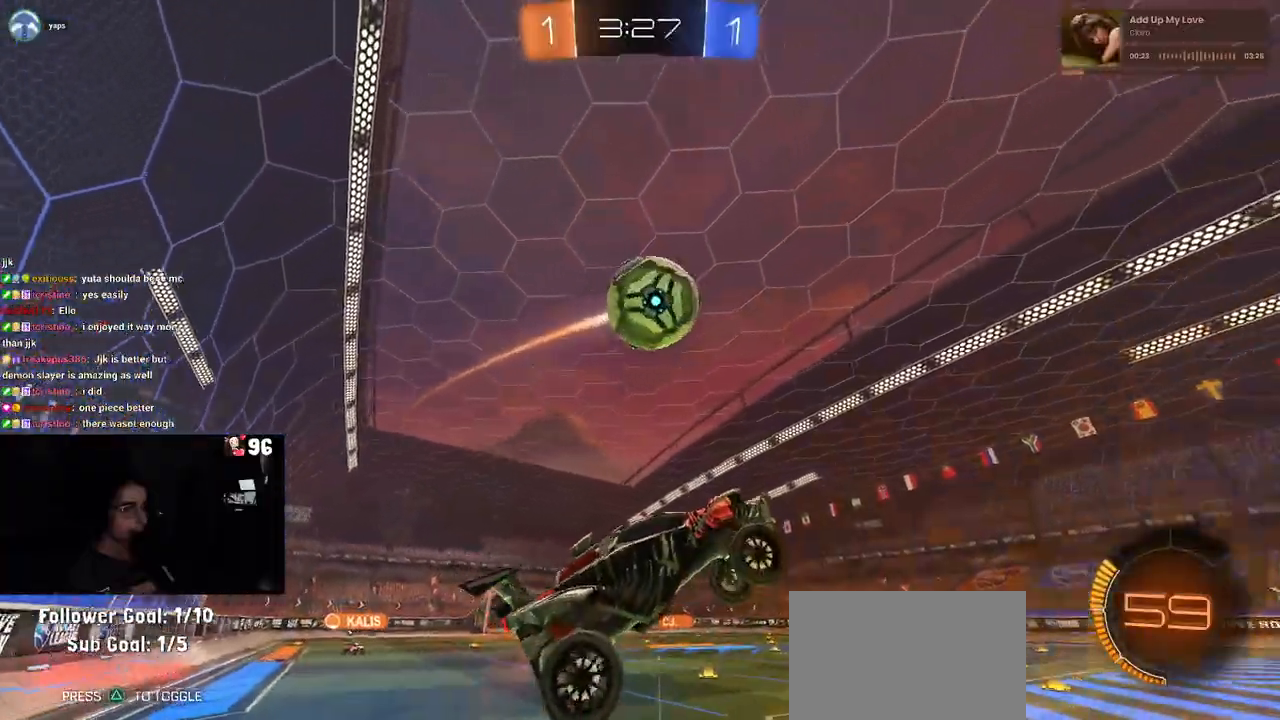
{"buttons": ["L1"], "left_stick": "down-right", "right_stick": "center", "events": [[200, "R2", "up"], [267, "left_stick", "center"], [350, "left_stick", "down-right"]]}
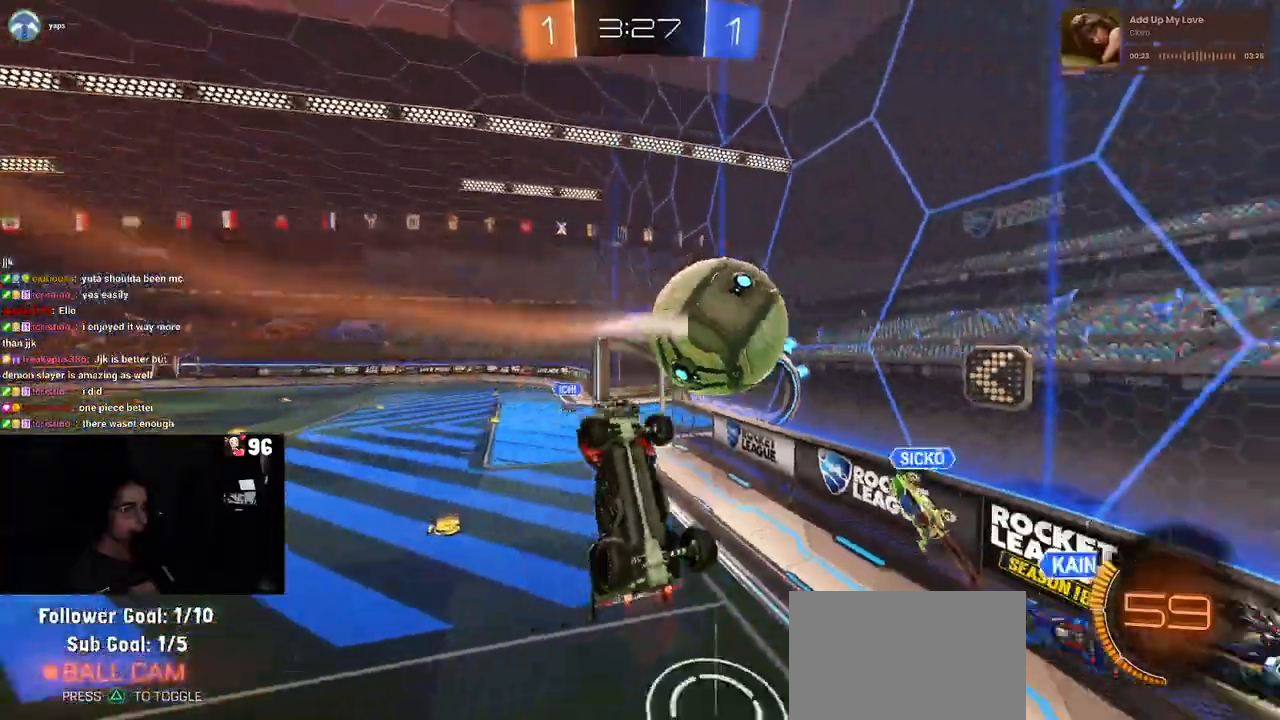
{"buttons": ["L1", "R2"], "left_stick": "up-left", "right_stick": "center", "events": [[200, "left_stick", "up-right"], [217, "R2", "down"], [333, "left_stick", "up"], [483, "left_stick", "up-left"]]}
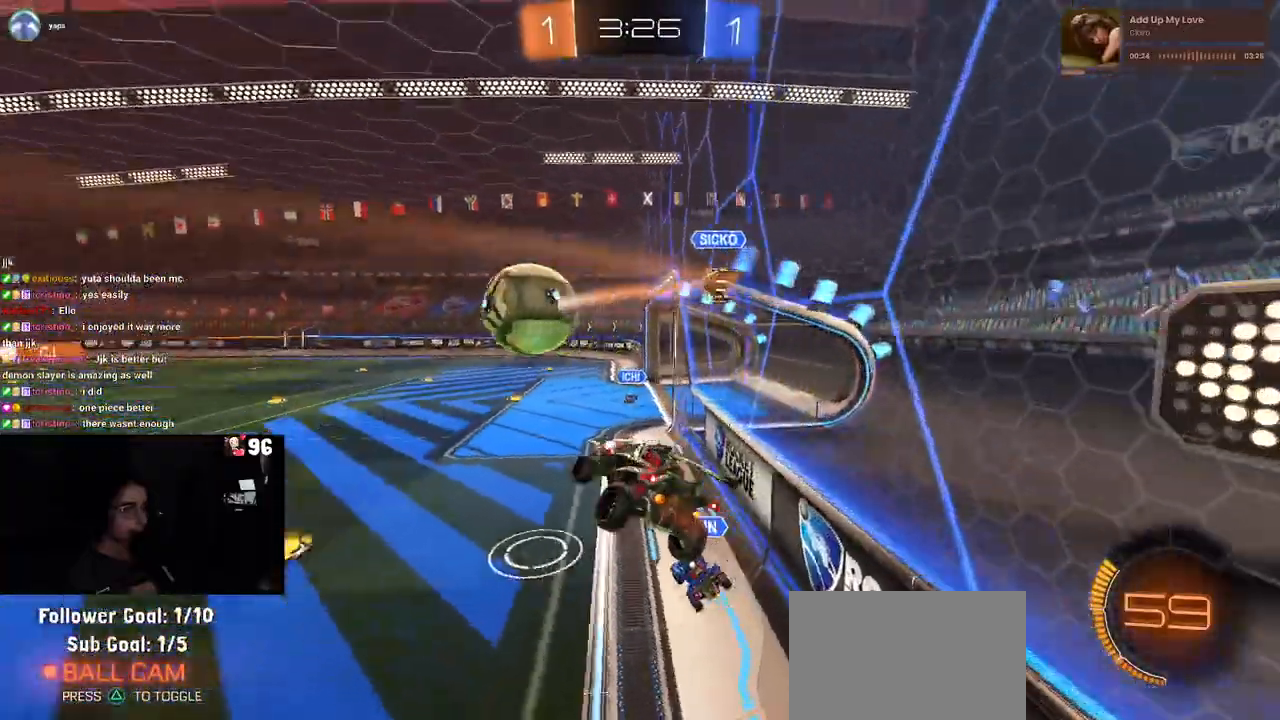
{"buttons": ["R2"], "left_stick": "down-left", "right_stick": "center", "events": [[167, "left_stick", "left"], [183, "L1", "up"], [267, "left_stick", "down-left"]]}
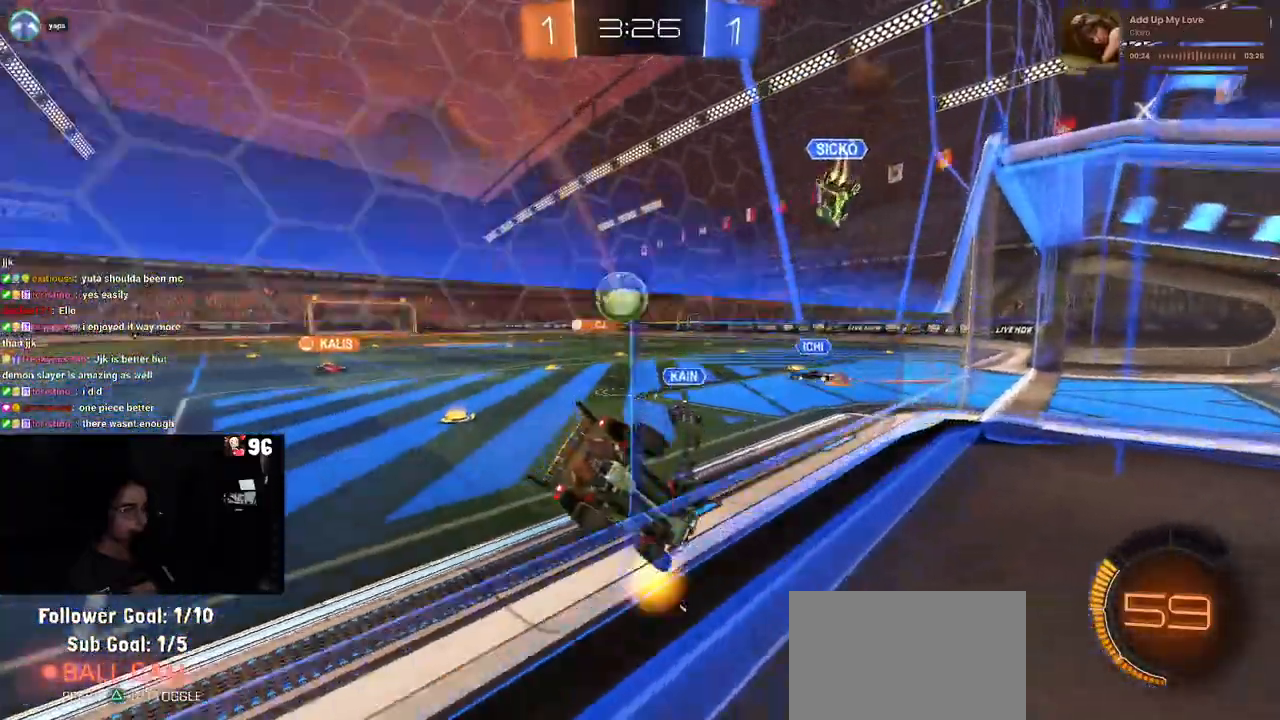
{"buttons": ["R1", "R2"], "left_stick": "center", "right_stick": "center", "events": [[367, "left_stick", "center"], [383, "R1", "down"], [383, "R2", "up"], [450, "R2", "down"]]}
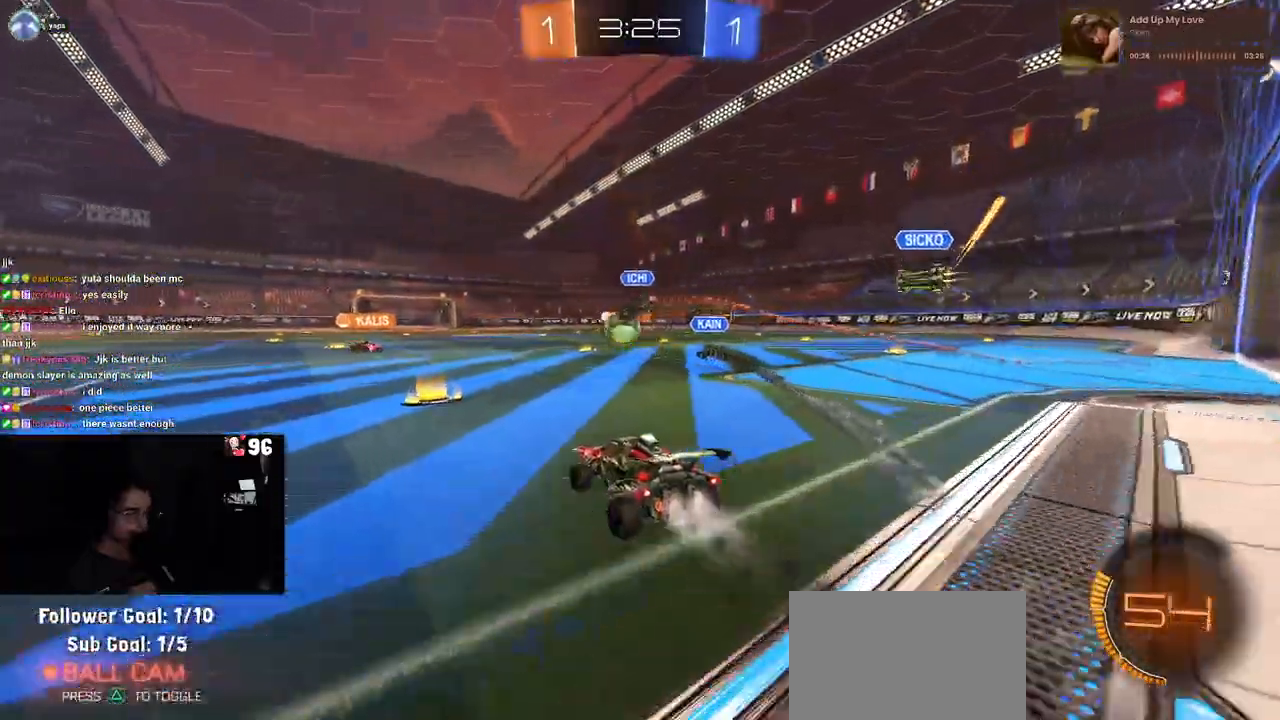
{"buttons": ["R1", "R2"], "left_stick": "right", "right_stick": "center", "events": [[250, "left_stick", "right"]]}
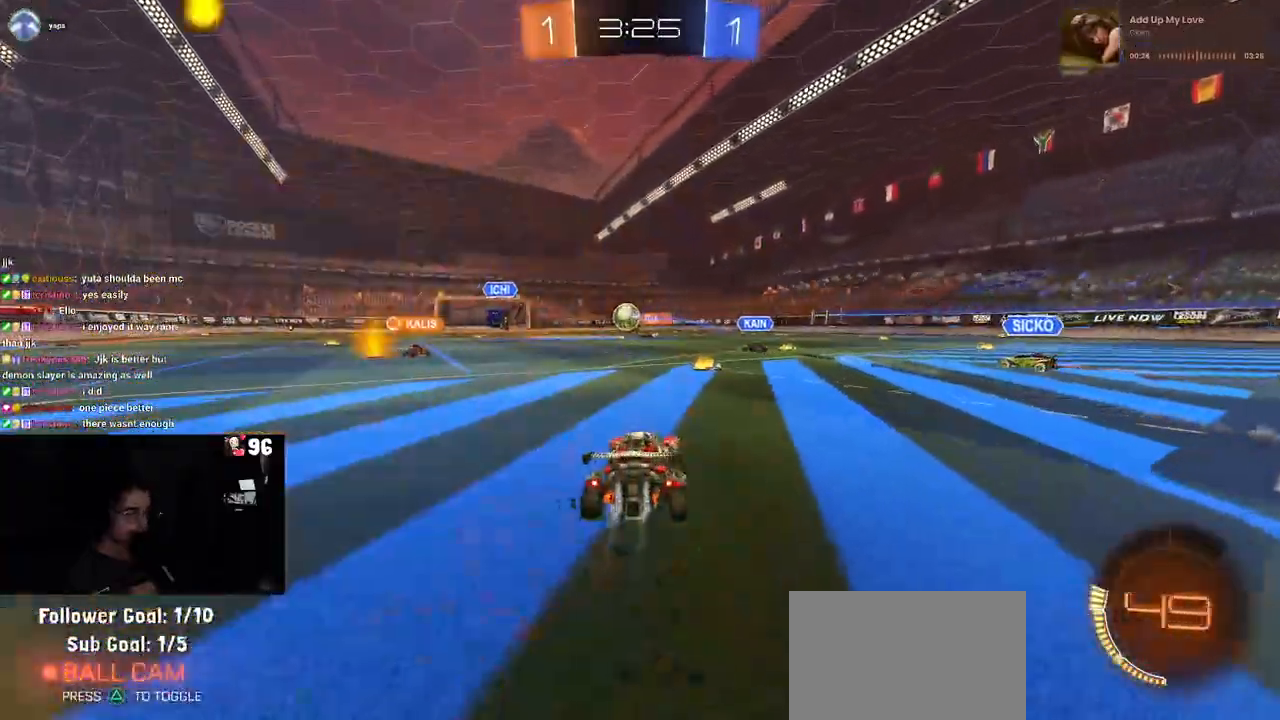
{"buttons": ["TRIANGLE", "R1", "R2"], "left_stick": "down", "right_stick": "center", "events": [[117, "CROSS", "down"], [133, "left_stick", "up"], [183, "left_stick", "up-left"], [217, "CROSS", "up"], [267, "CROSS", "down"], [367, "left_stick", "down"], [417, "CROSS", "up"], [483, "TRIANGLE", "down"]]}
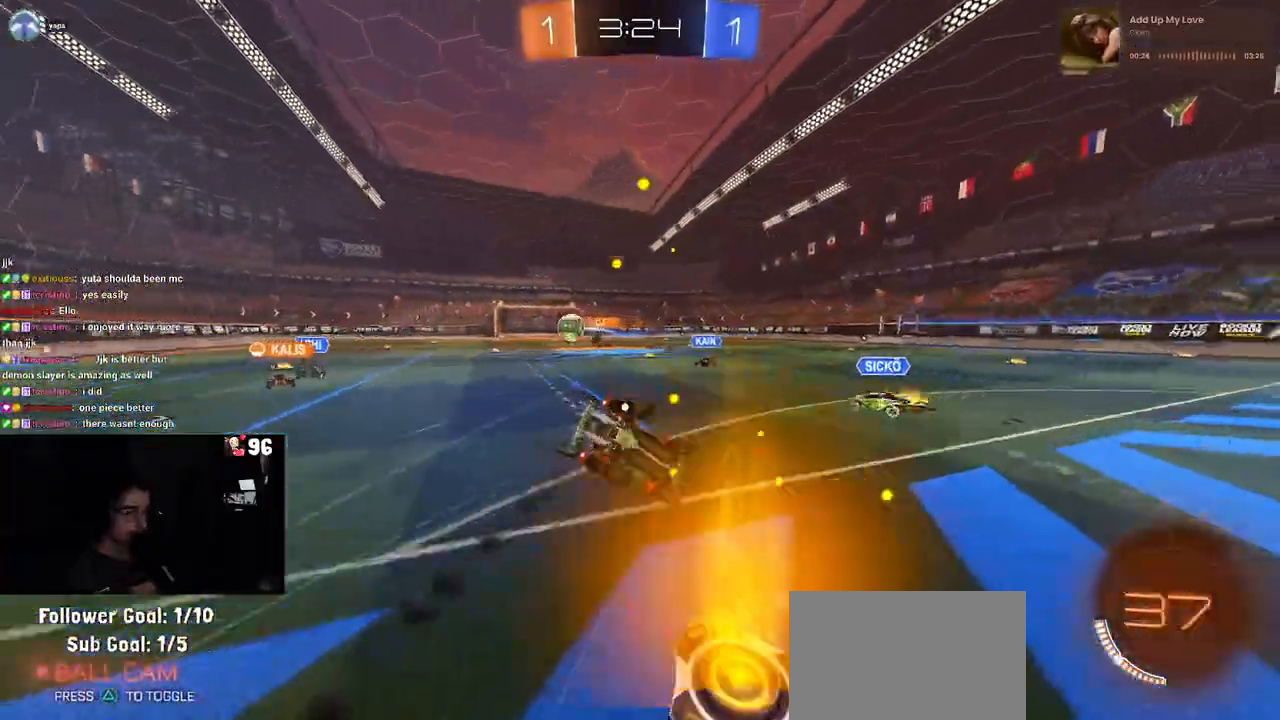
{"buttons": ["SQUARE", "R2"], "left_stick": "down-left", "right_stick": "center", "events": [[100, "TRIANGLE", "up"], [133, "R1", "up"], [133, "left_stick", "down-left"], [283, "SQUARE", "down"]]}
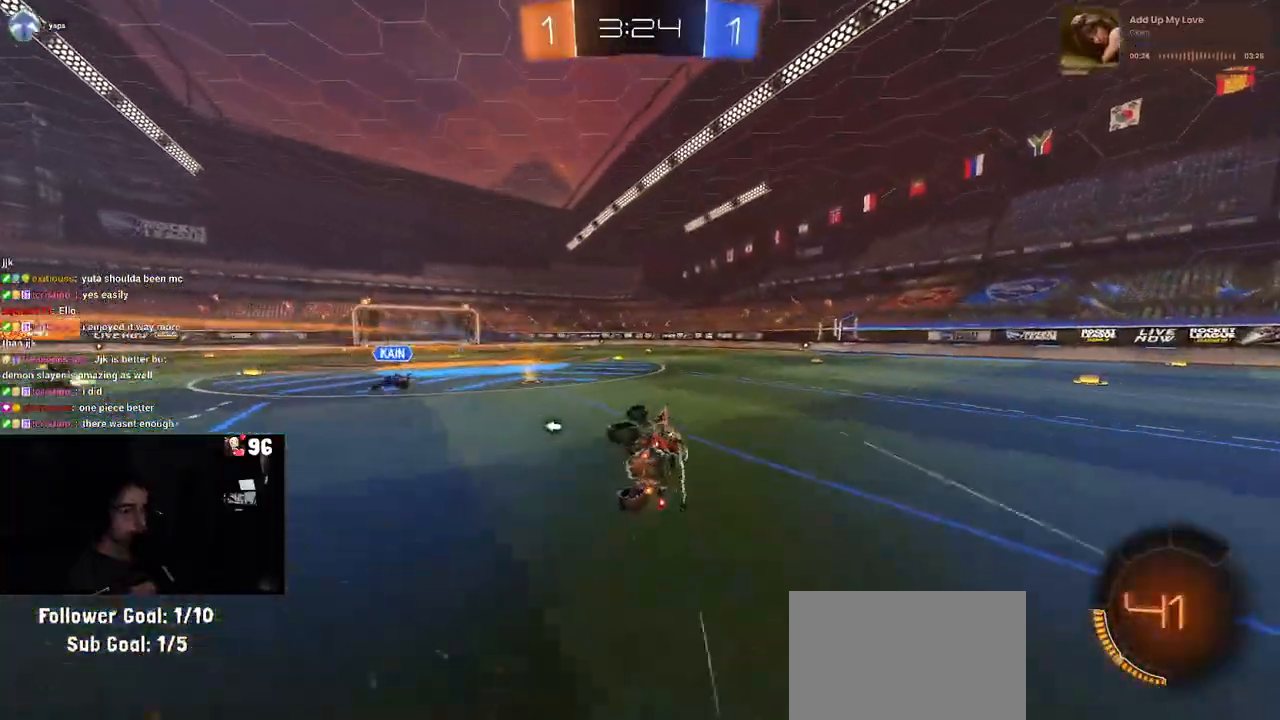
{"buttons": ["R2"], "left_stick": "center", "right_stick": "center", "events": [[133, "SQUARE", "up"], [133, "left_stick", "center"], [300, "TRIANGLE", "down"], [417, "TRIANGLE", "up"]]}
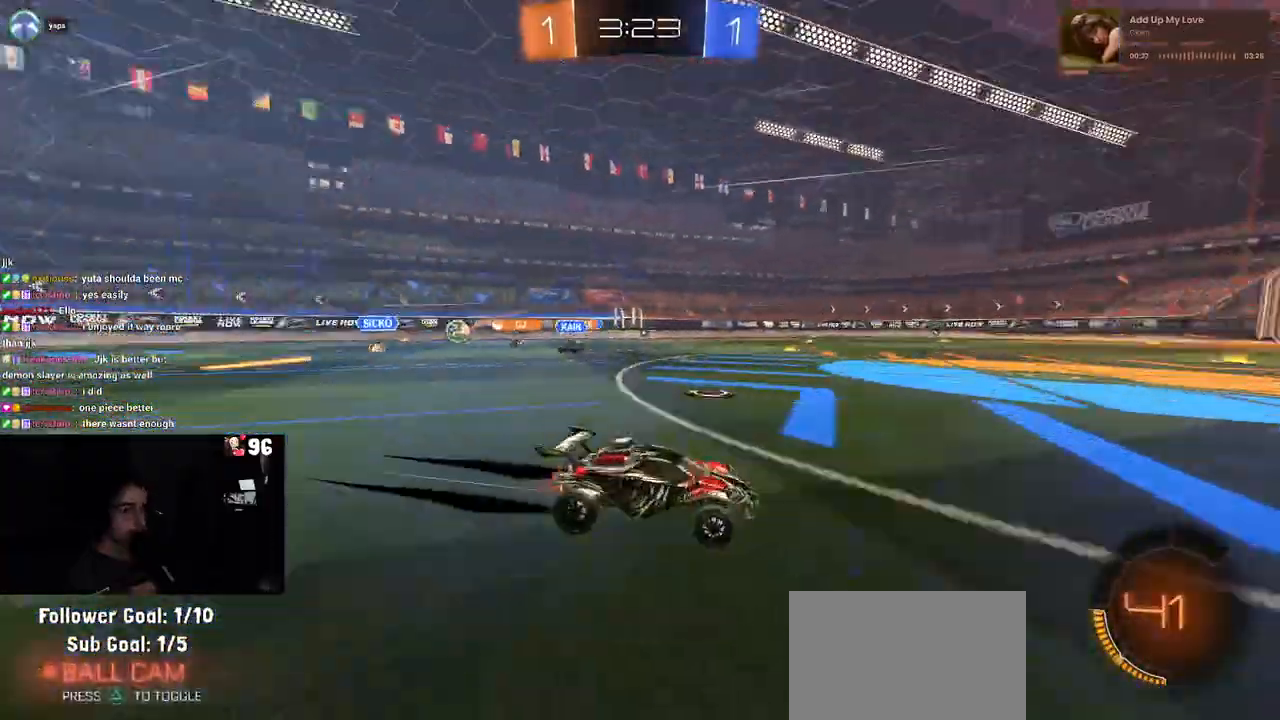
{"buttons": ["R2"], "left_stick": "left", "right_stick": "center", "events": [[400, "left_stick", "left"]]}
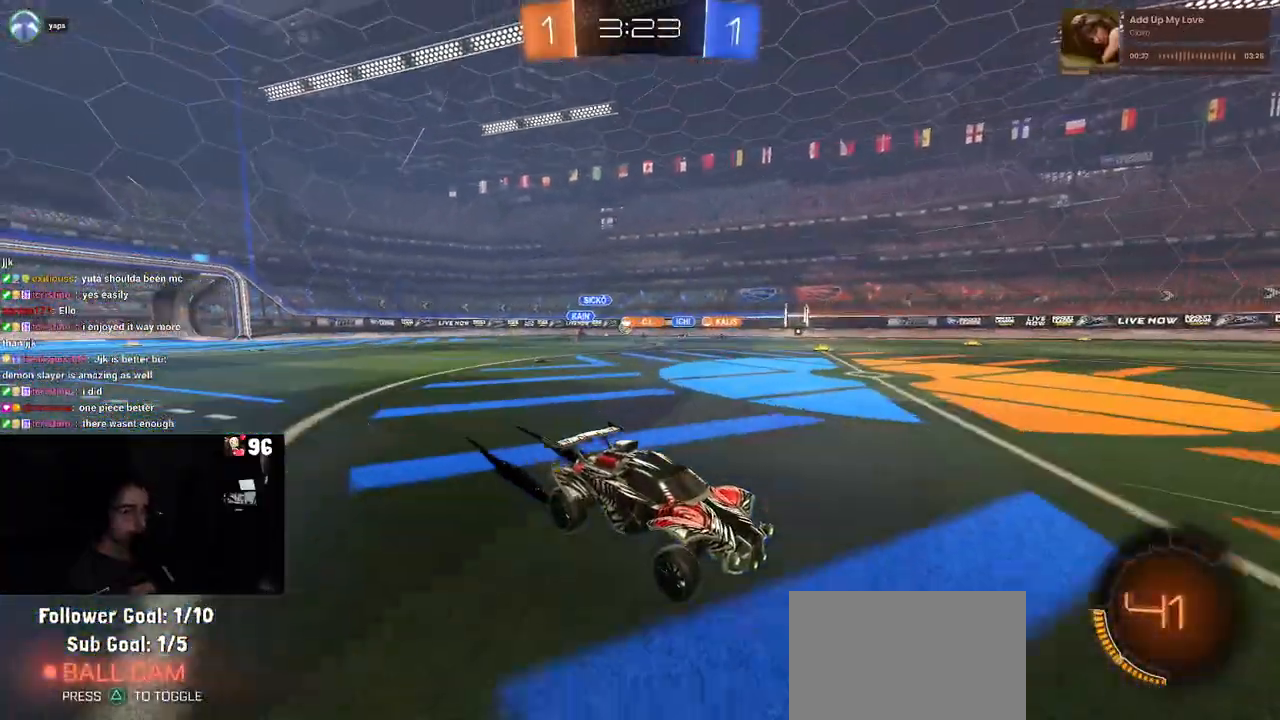
{"buttons": ["R2"], "left_stick": "center", "right_stick": "center", "events": [[33, "left_stick", "center"]]}
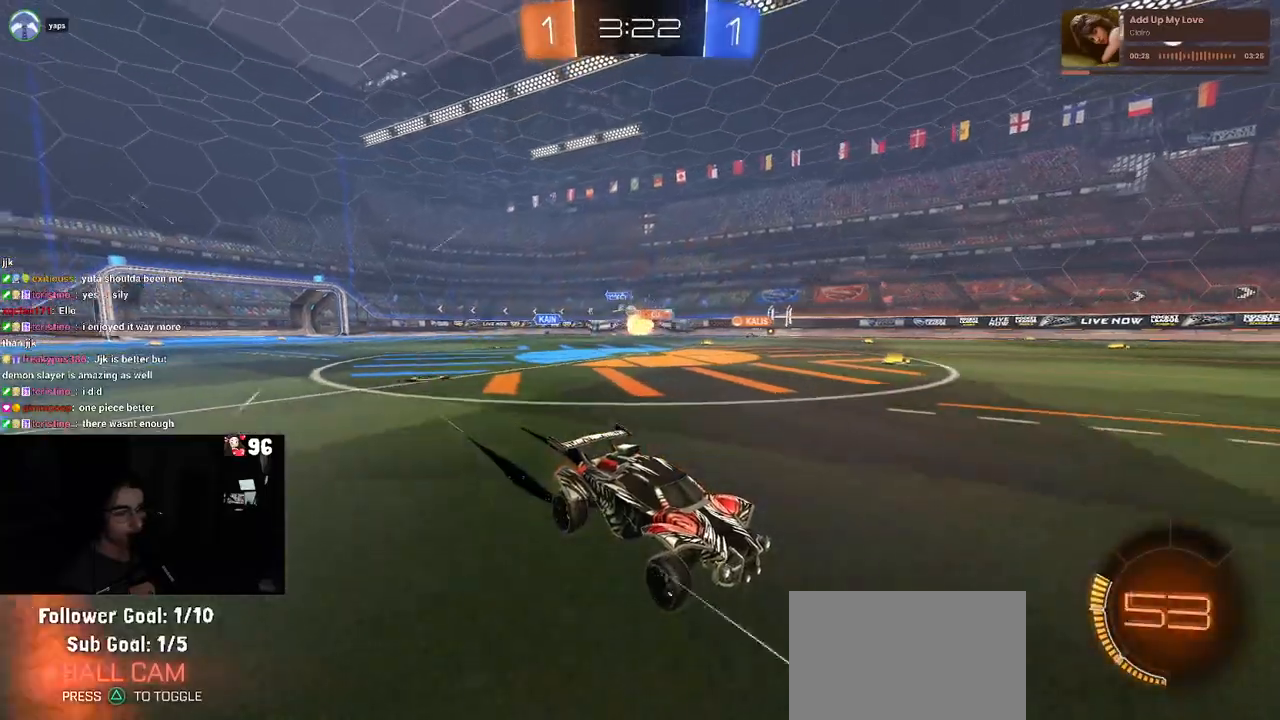
{"buttons": ["R2"], "left_stick": "center", "right_stick": "center", "events": []}
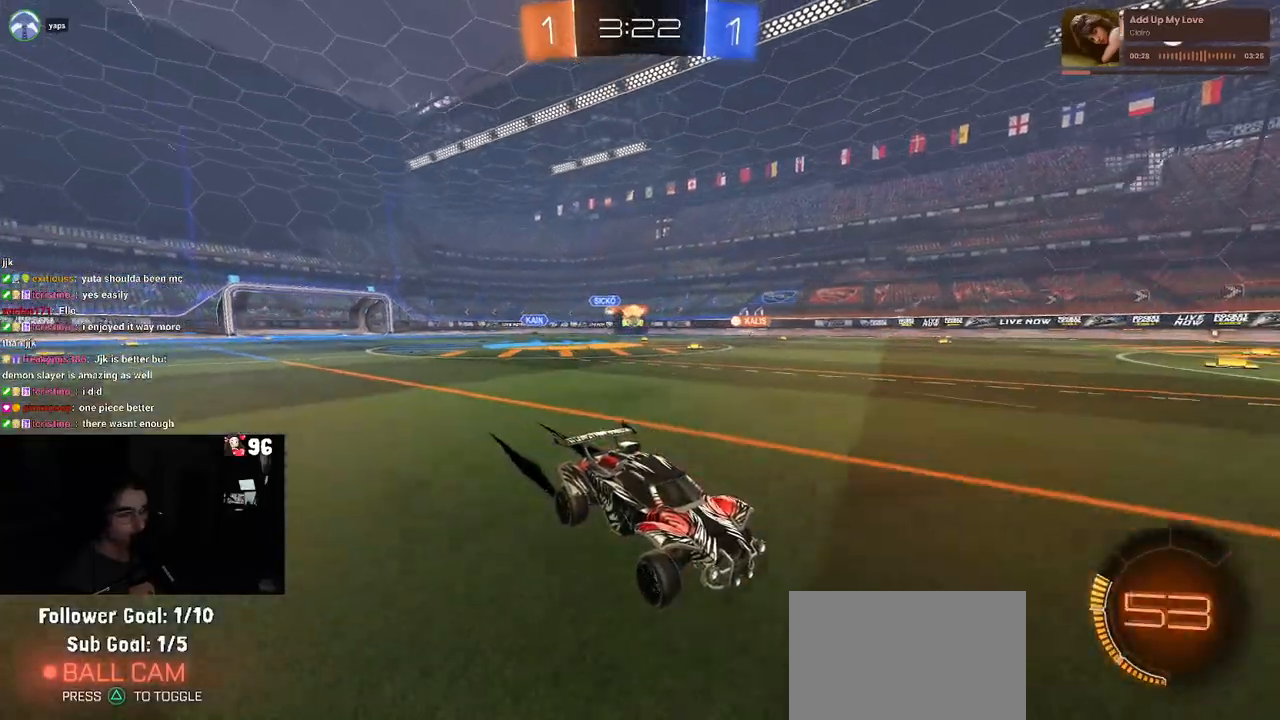
{"buttons": ["R2"], "left_stick": "left", "right_stick": "center", "events": [[83, "left_stick", "left"]]}
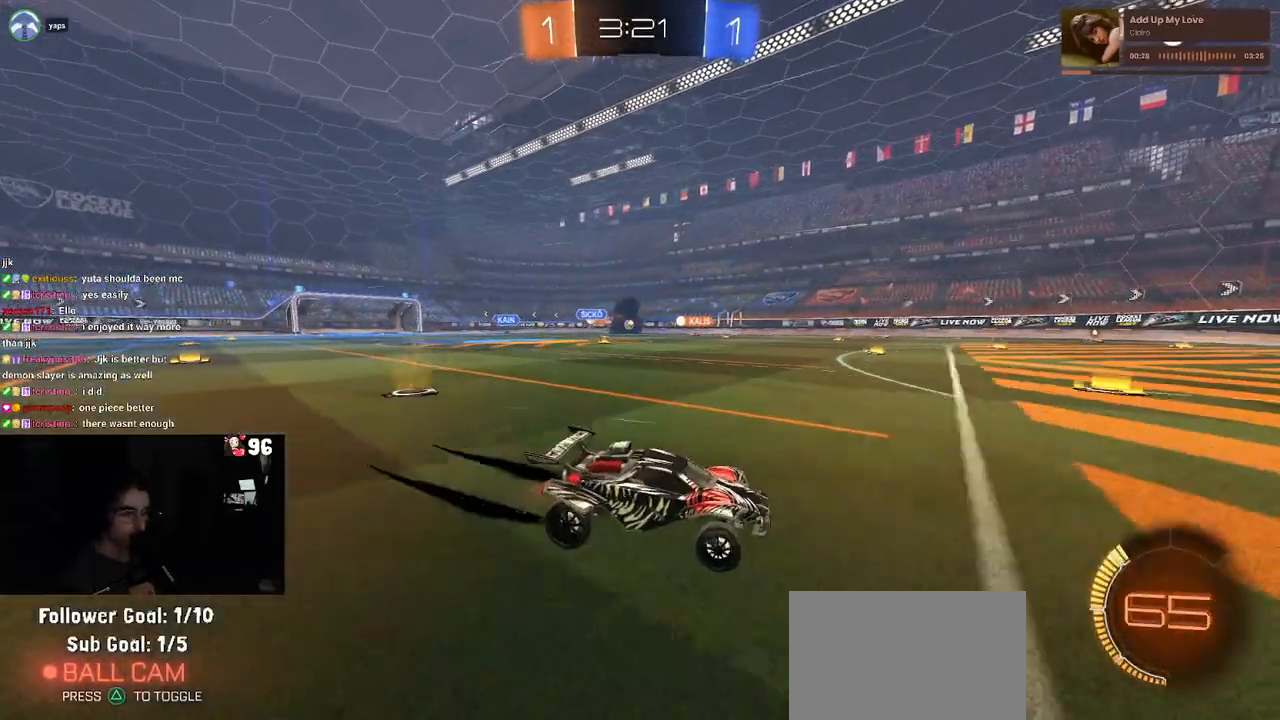
{"buttons": ["R2"], "left_stick": "left", "right_stick": "center", "events": []}
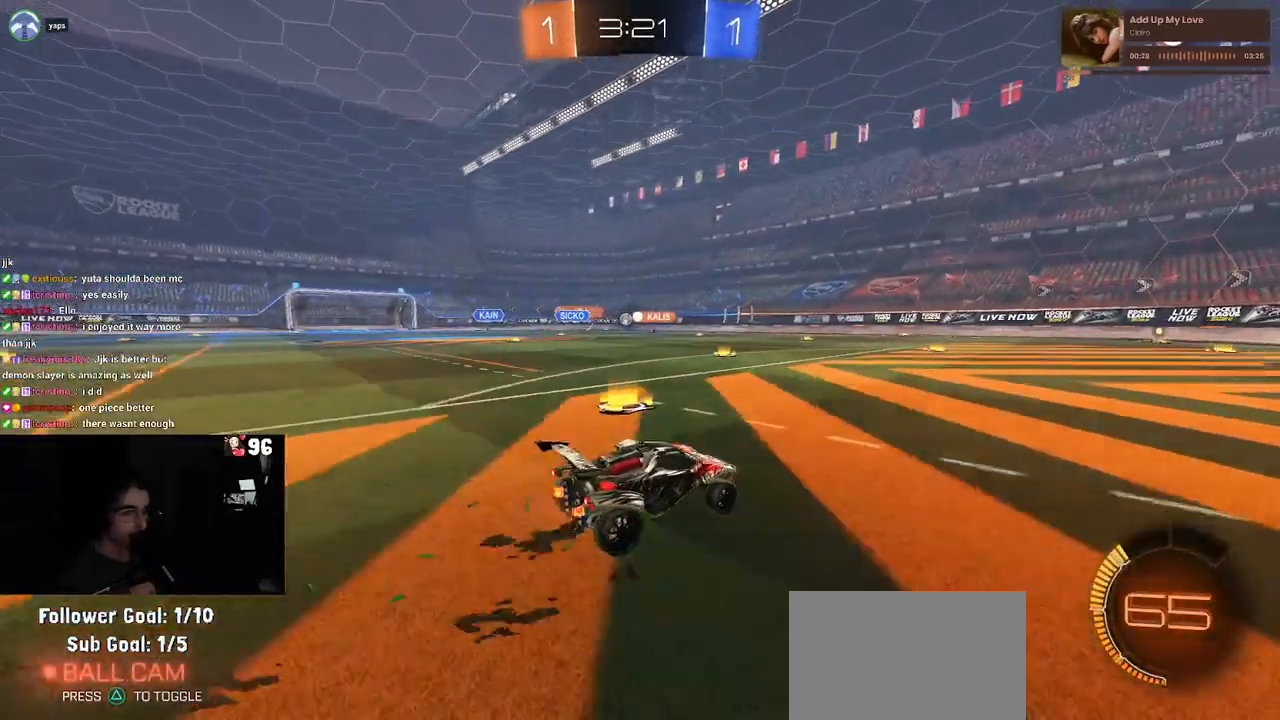
{"buttons": ["R2"], "left_stick": "left", "right_stick": "center", "events": []}
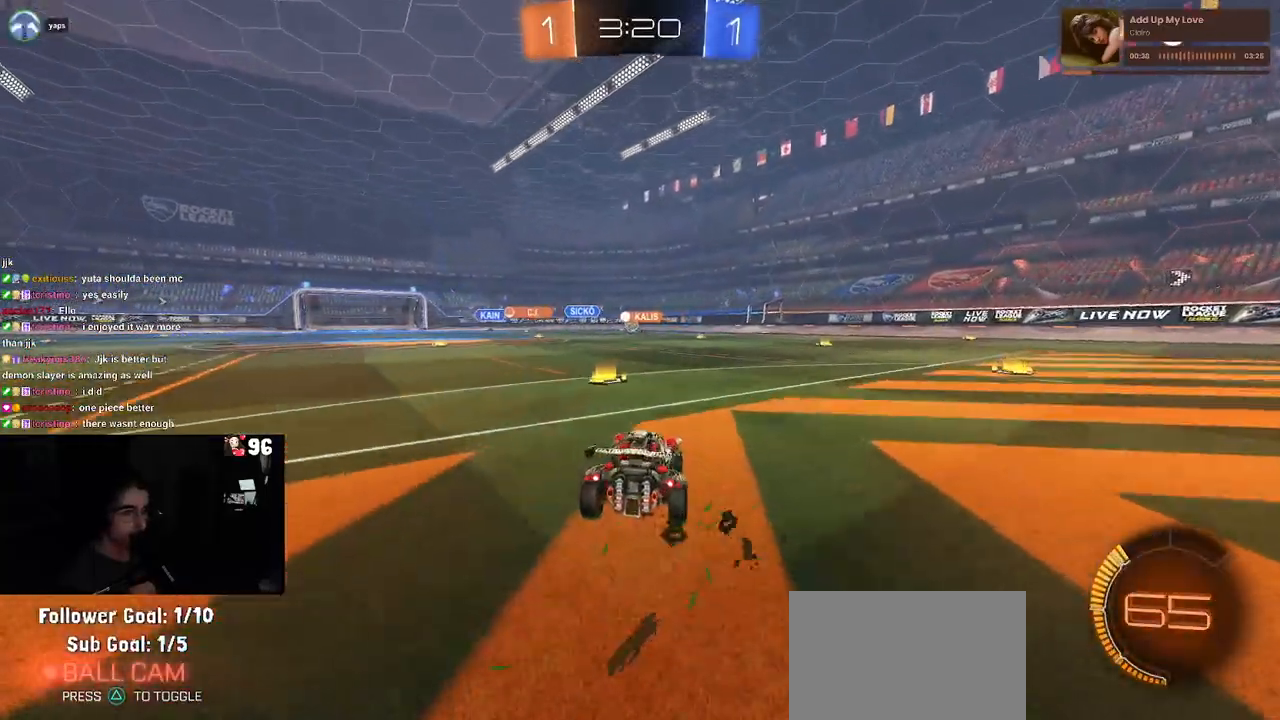
{"buttons": ["R2"], "left_stick": "center", "right_stick": "center", "events": [[83, "left_stick", "center"]]}
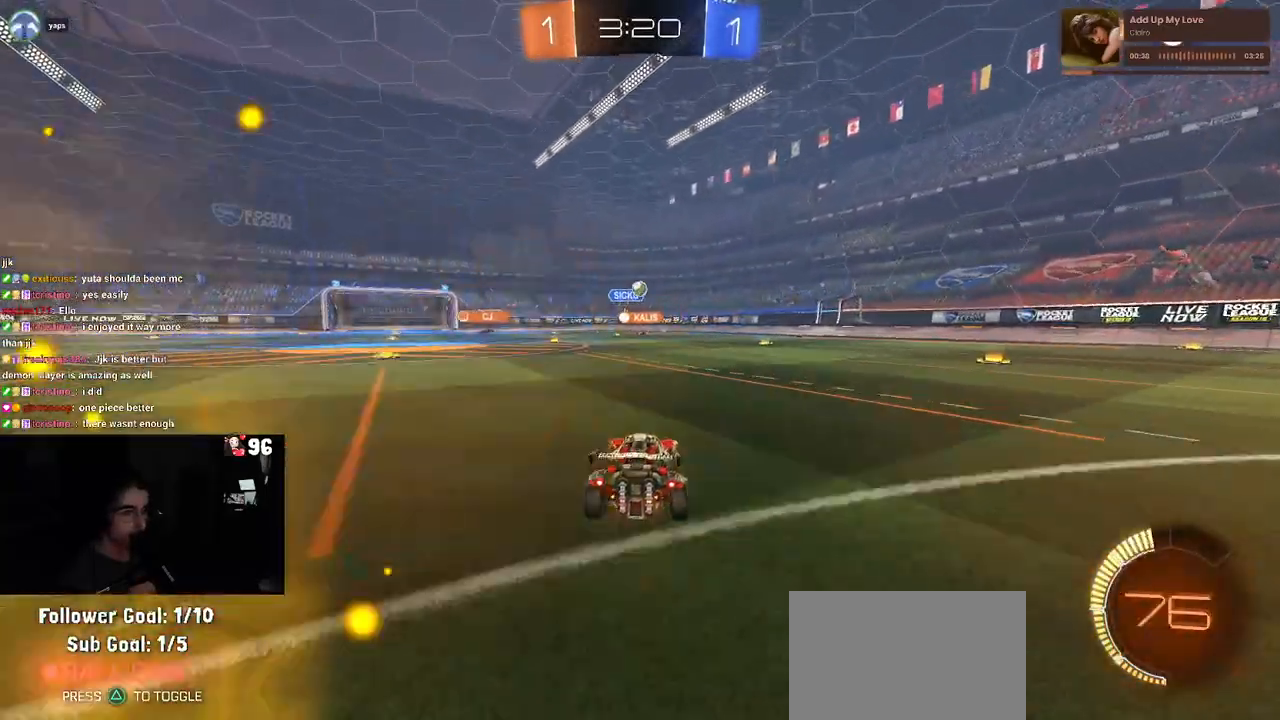
{"buttons": ["R2"], "left_stick": "down-right", "right_stick": "center", "events": [[250, "left_stick", "down-right"], [317, "SQUARE", "down"], [417, "SQUARE", "up"]]}
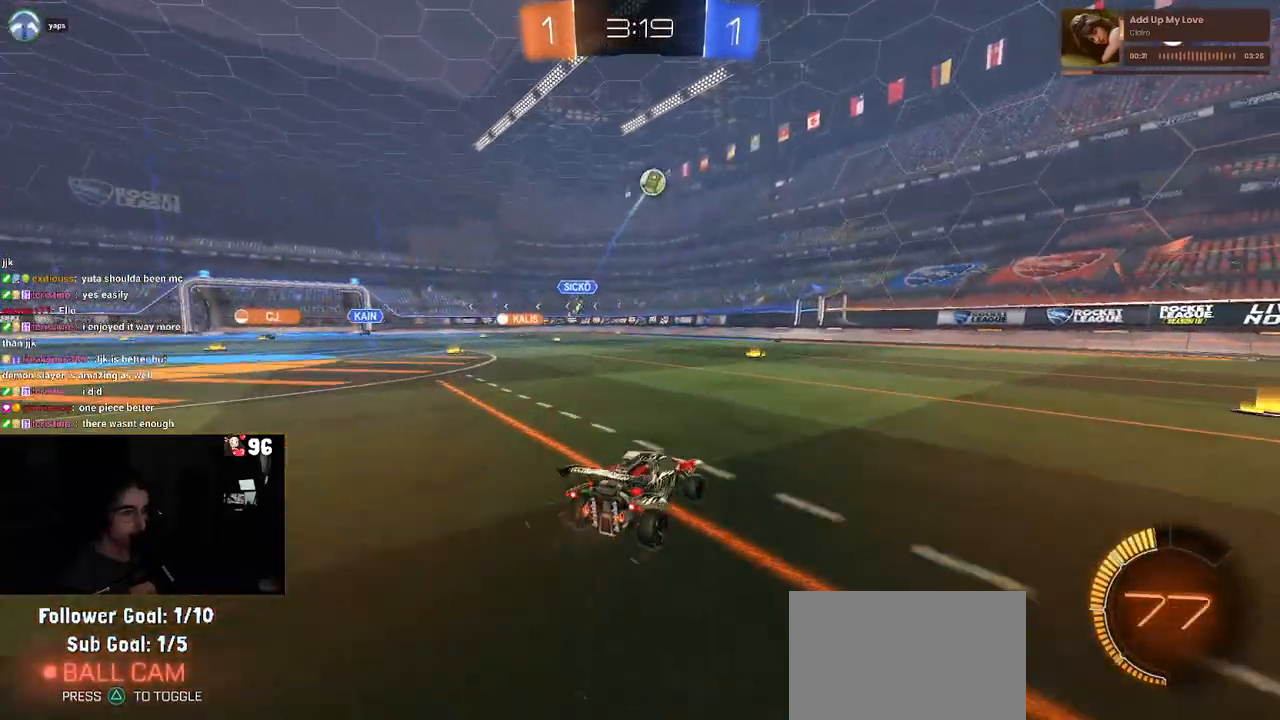
{"buttons": ["R2"], "left_stick": "down-right", "right_stick": "center", "events": []}
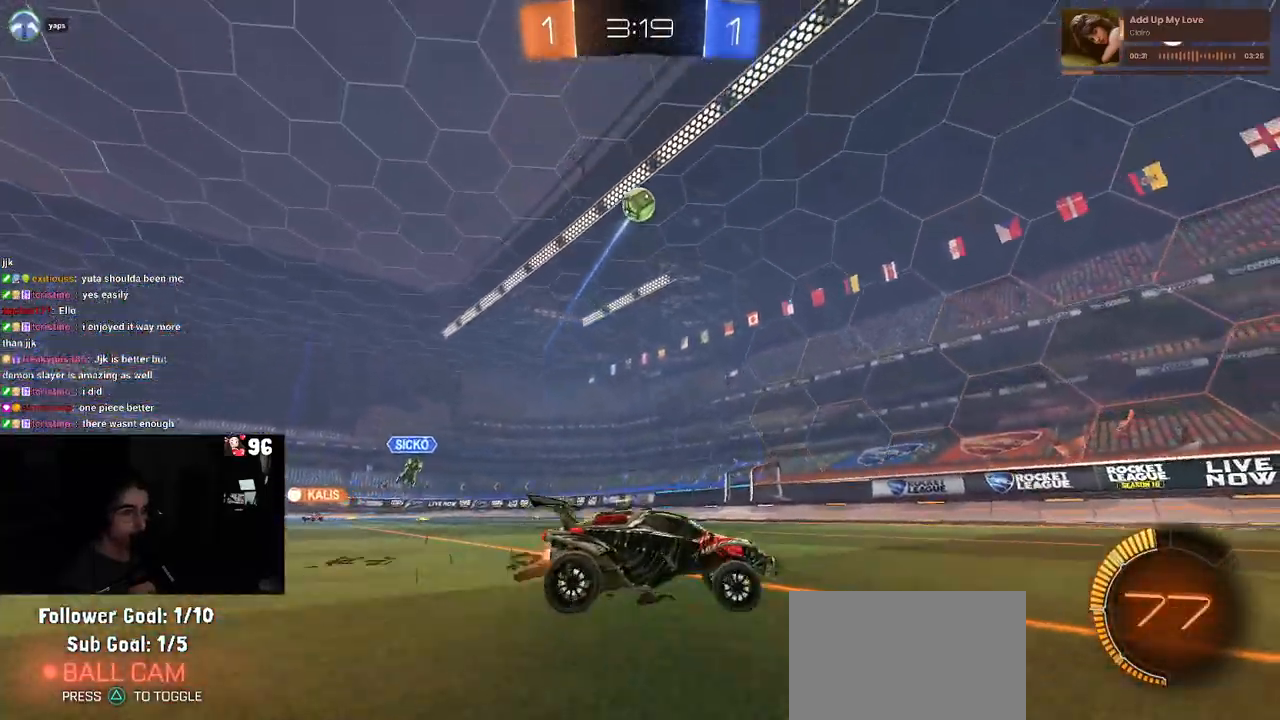
{"buttons": ["R1", "R2"], "left_stick": "right", "right_stick": "center", "events": [[183, "R1", "down"], [417, "left_stick", "right"]]}
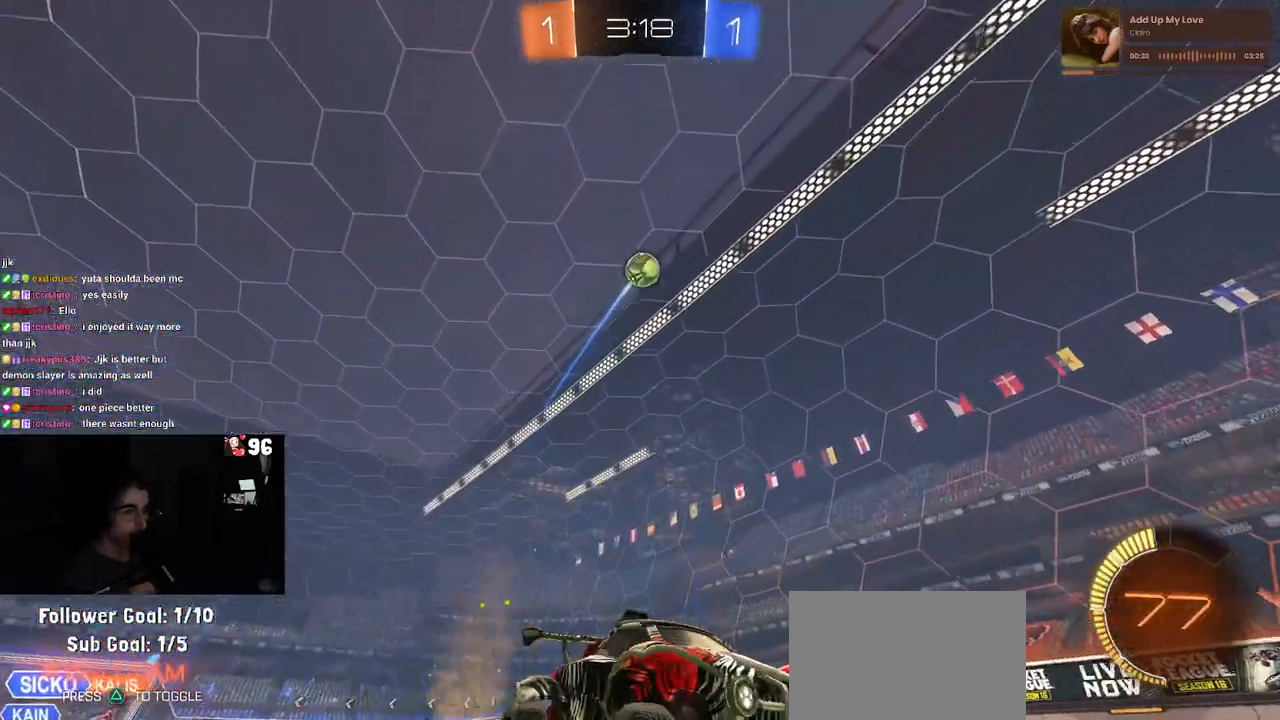
{"buttons": ["R2"], "left_stick": "left", "right_stick": "center", "events": [[33, "left_stick", "center"], [400, "left_stick", "left"], [467, "R1", "up"]]}
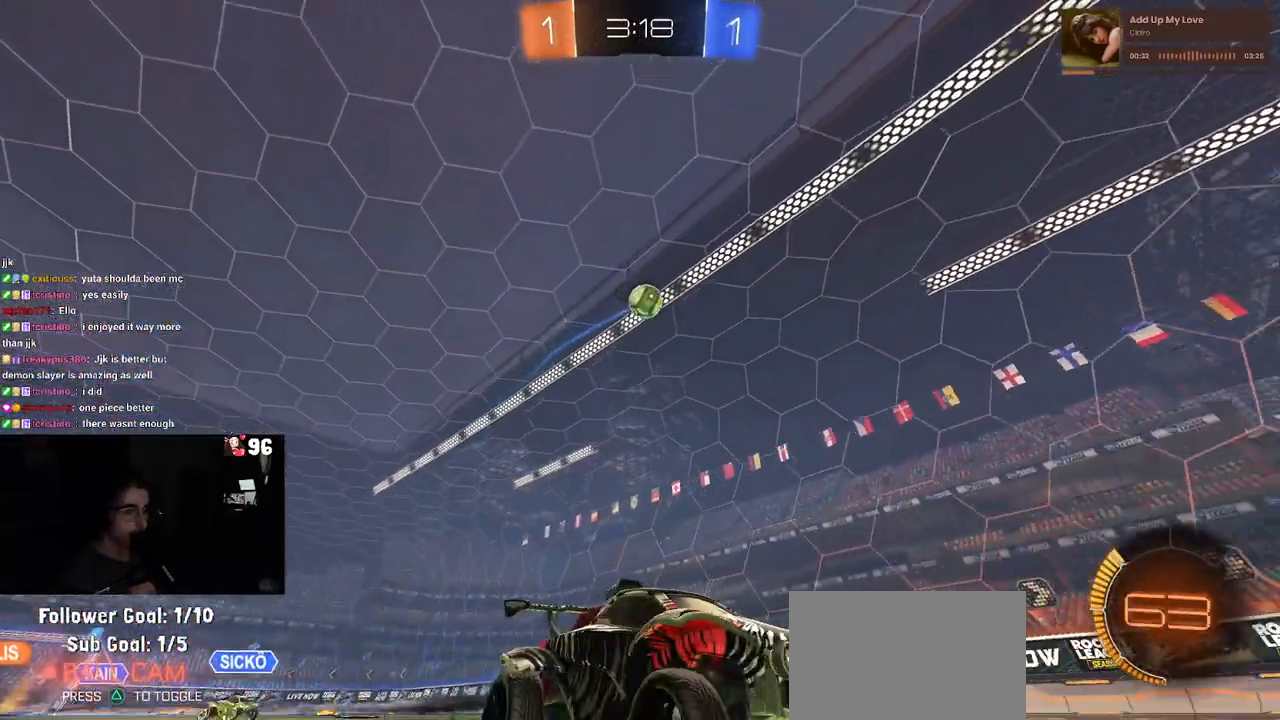
{"buttons": ["L2", "R2"], "left_stick": "left", "right_stick": "center", "events": [[133, "left_stick", "center"], [317, "left_stick", "left"], [367, "L2", "down"], [367, "R2", "up"], [500, "R2", "down"]]}
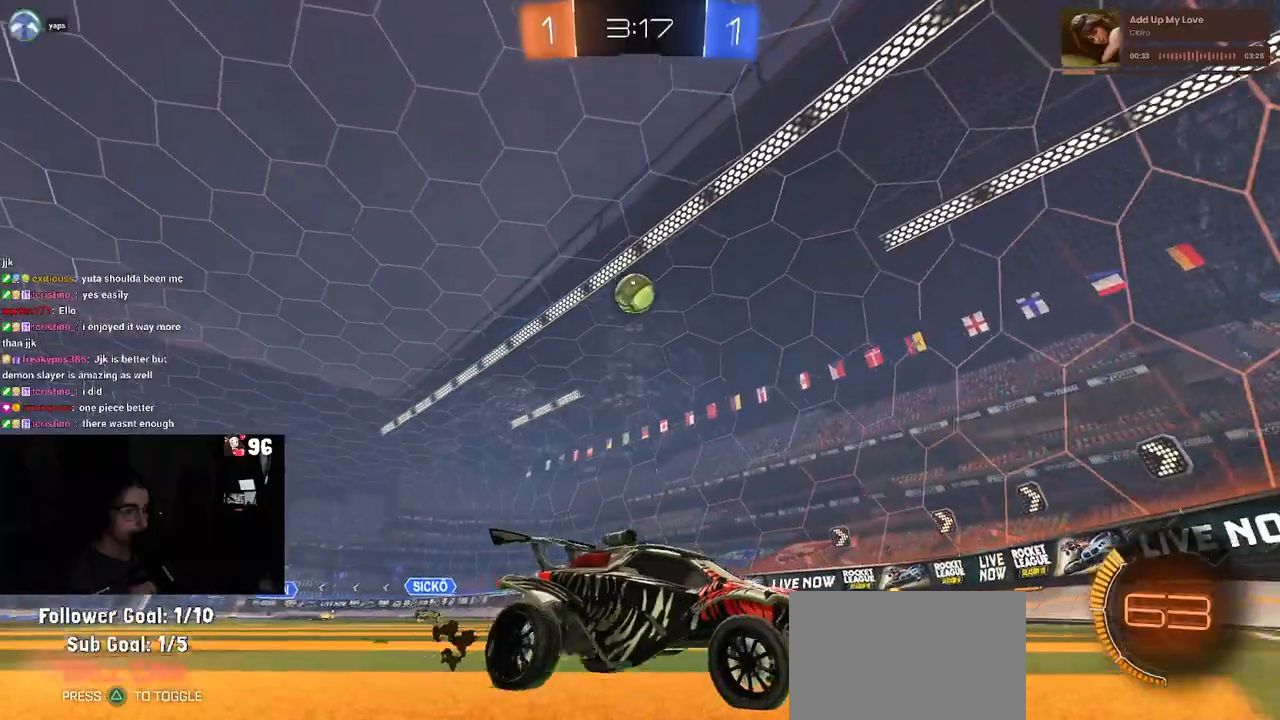
{"buttons": ["R2"], "left_stick": "left", "right_stick": "center", "events": [[100, "L2", "up"], [200, "left_stick", "center"], [333, "left_stick", "right"], [417, "left_stick", "center"], [467, "left_stick", "left"]]}
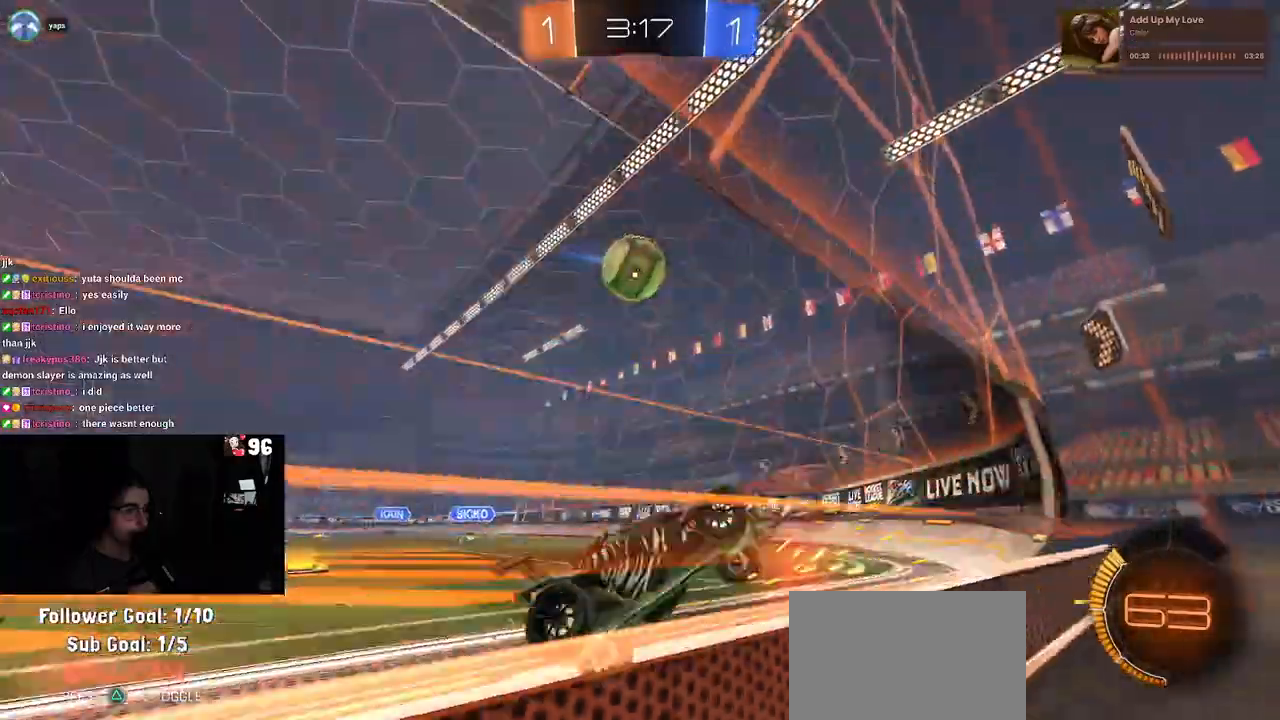
{"buttons": ["R1", "R2"], "left_stick": "down", "right_stick": "center", "events": [[67, "left_stick", "center"], [133, "CROSS", "down"], [133, "left_stick", "up-left"], [250, "CROSS", "up"], [283, "CROSS", "down"], [333, "left_stick", "down-left"], [383, "R1", "down"], [433, "left_stick", "down"], [450, "CROSS", "up"]]}